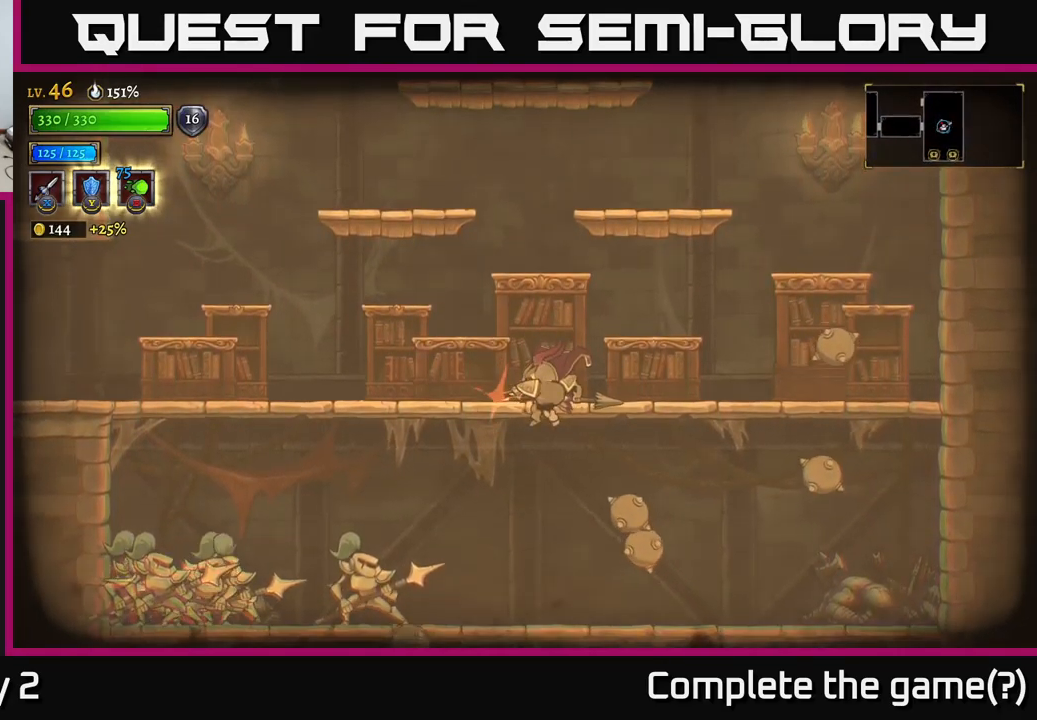
Gameplay with a controller (Xbox layout); each line is a JSON object with the inputs held at the frame after it. "events" lists button and stick changes between this image and that frame as [ms after this image, input, new state], when the widget could be followed in between.
{"buttons": [], "left_stick": "left", "right_stick": "center", "events": [[217, "X", "up"]]}
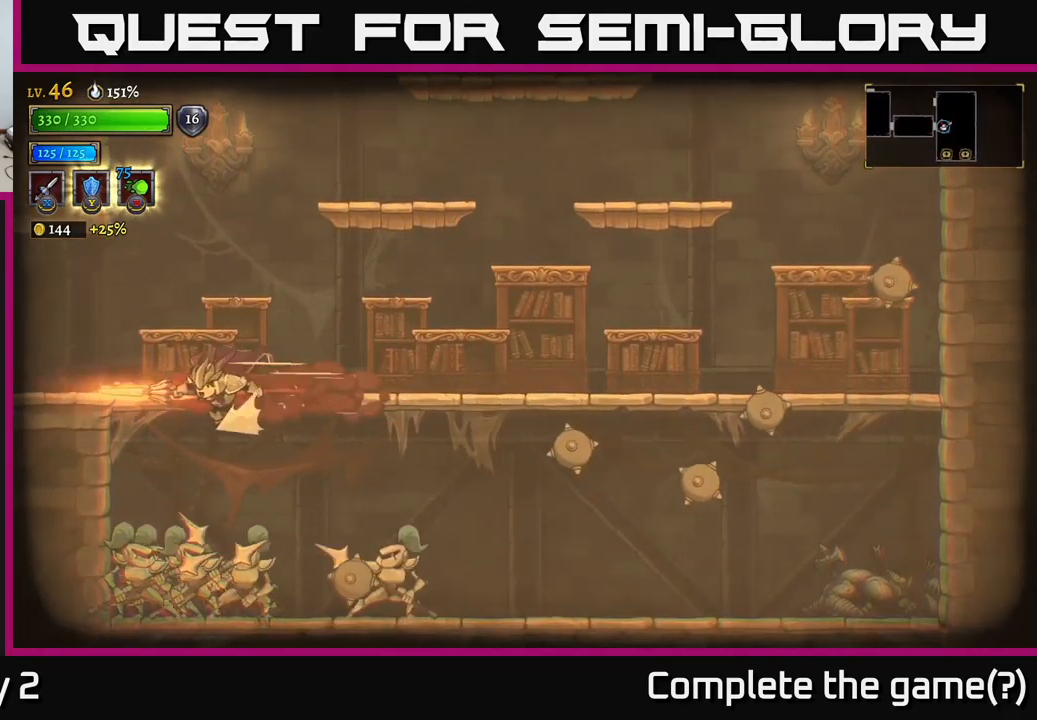
{"buttons": ["A"], "left_stick": "up-left", "right_stick": "center", "events": [[167, "left_stick", "up-left"], [350, "A", "down"]]}
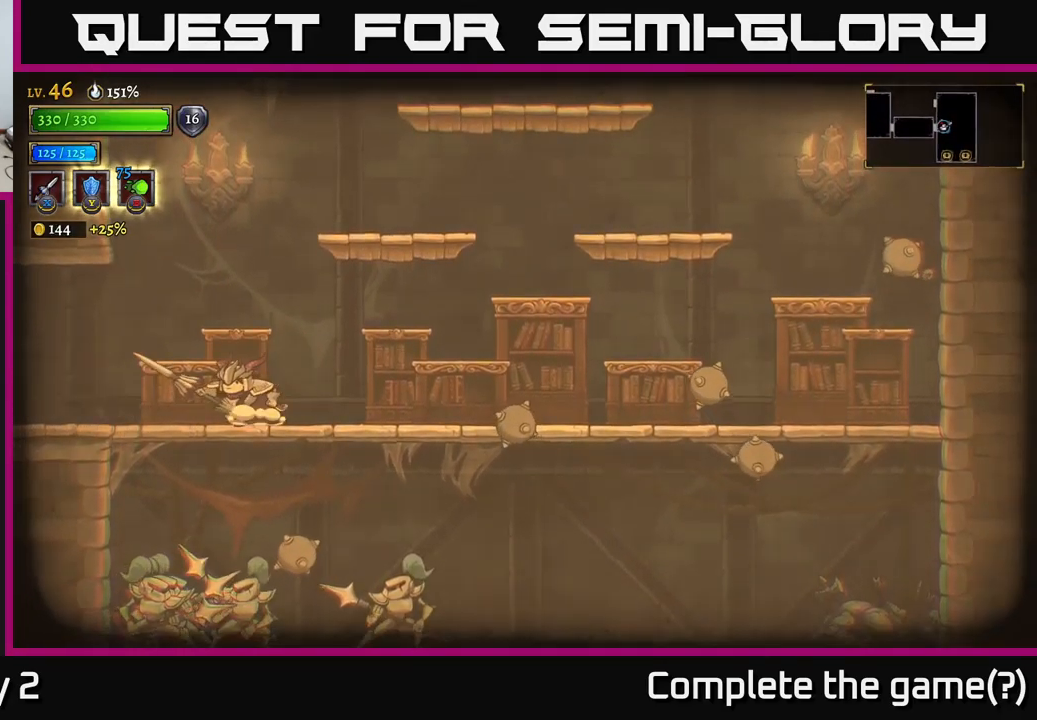
{"buttons": [], "left_stick": "right", "right_stick": "center", "events": [[17, "A", "up"], [67, "left_stick", "center"], [250, "left_stick", "right"]]}
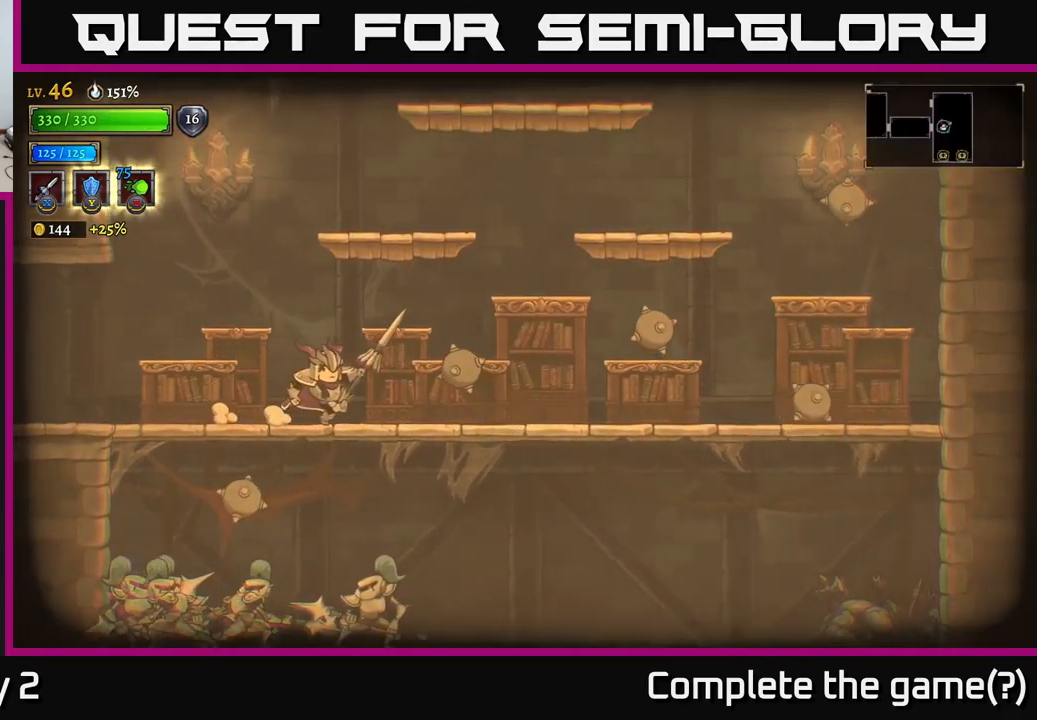
{"buttons": ["X"], "left_stick": "right", "right_stick": "center", "events": [[67, "left_stick", "down"], [100, "A", "down"], [167, "left_stick", "right"], [184, "A", "up"], [484, "X", "down"]]}
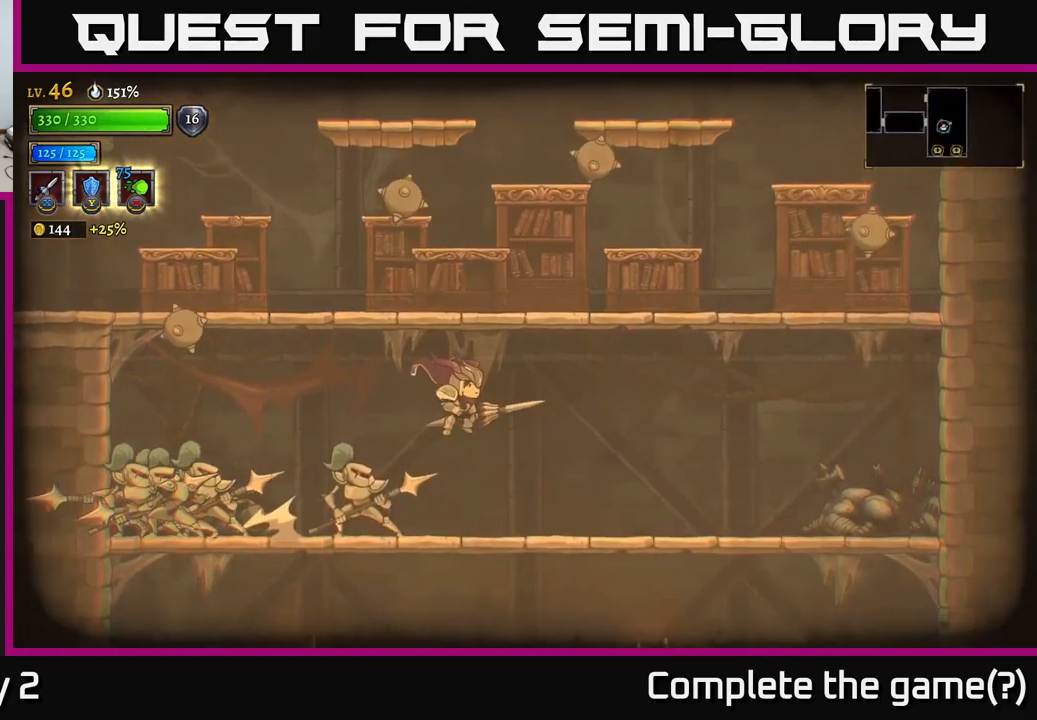
{"buttons": ["X"], "left_stick": "left", "right_stick": "center", "events": [[133, "left_stick", "left"]]}
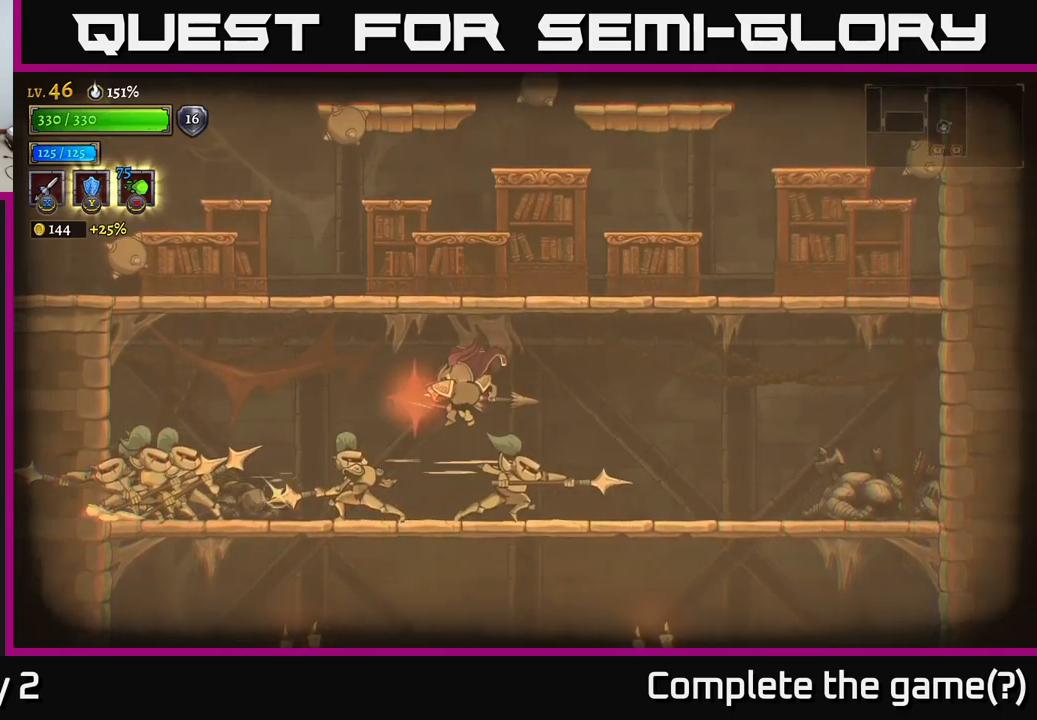
{"buttons": [], "left_stick": "left", "right_stick": "center", "events": [[283, "left_stick", "down-left"], [450, "X", "up"], [466, "left_stick", "left"]]}
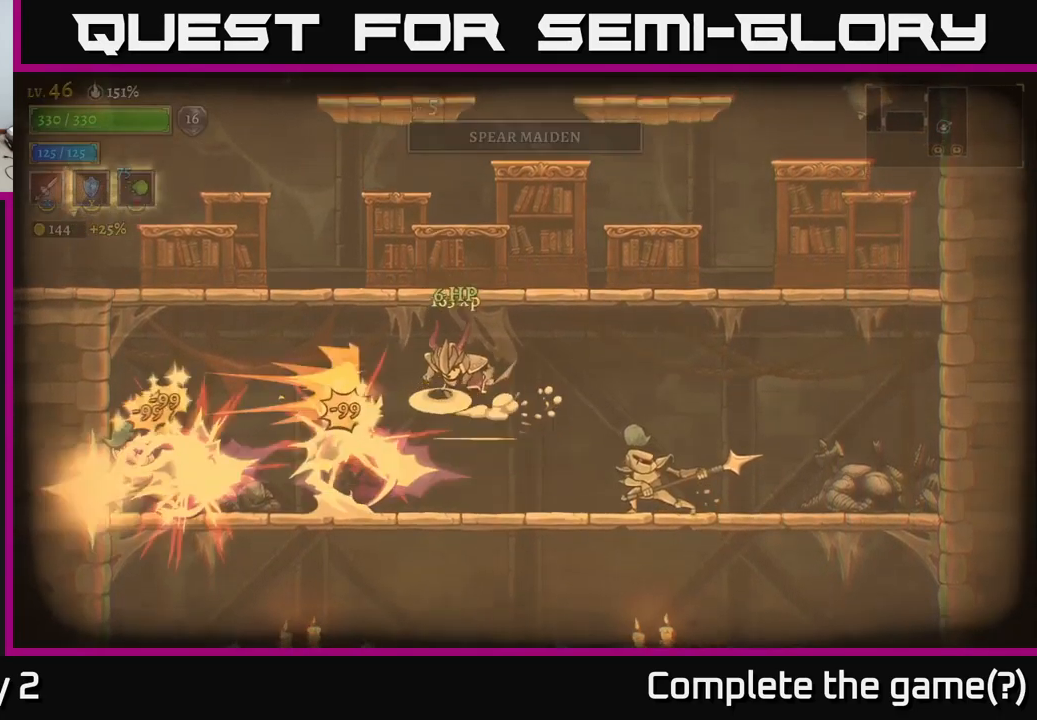
{"buttons": [], "left_stick": "left", "right_stick": "center", "events": [[100, "left_stick", "center"], [483, "left_stick", "left"]]}
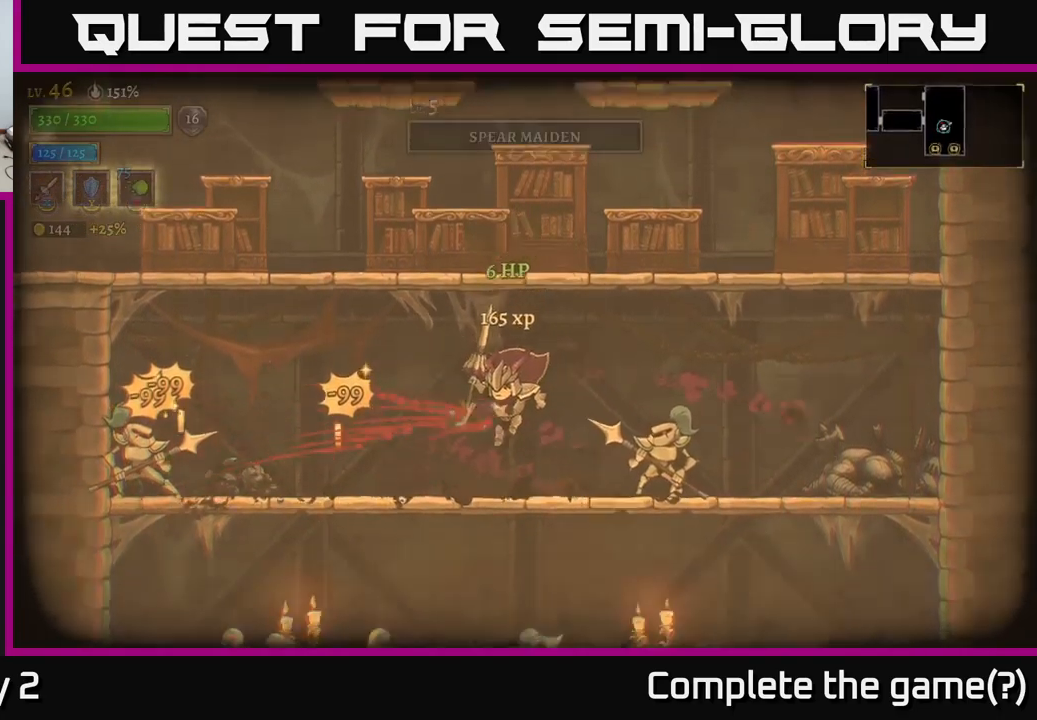
{"buttons": [], "left_stick": "center", "right_stick": "center", "events": [[266, "X", "down"], [366, "X", "up"], [400, "left_stick", "center"]]}
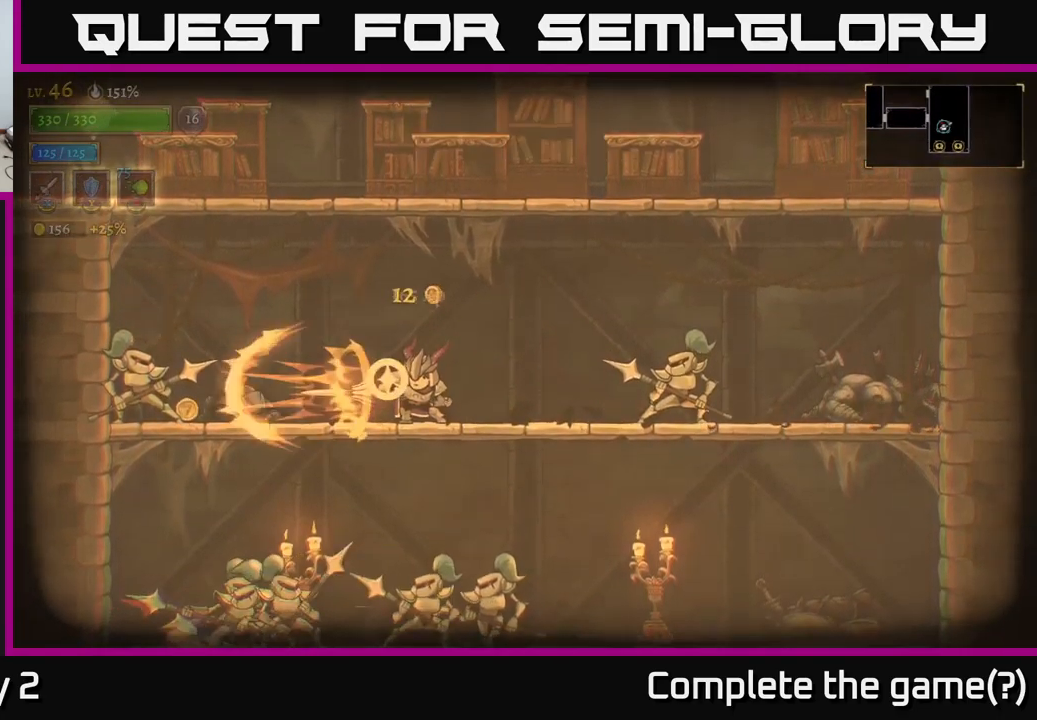
{"buttons": [], "left_stick": "left", "right_stick": "center", "events": [[33, "left_stick", "left"], [216, "left_stick", "center"], [350, "left_stick", "left"]]}
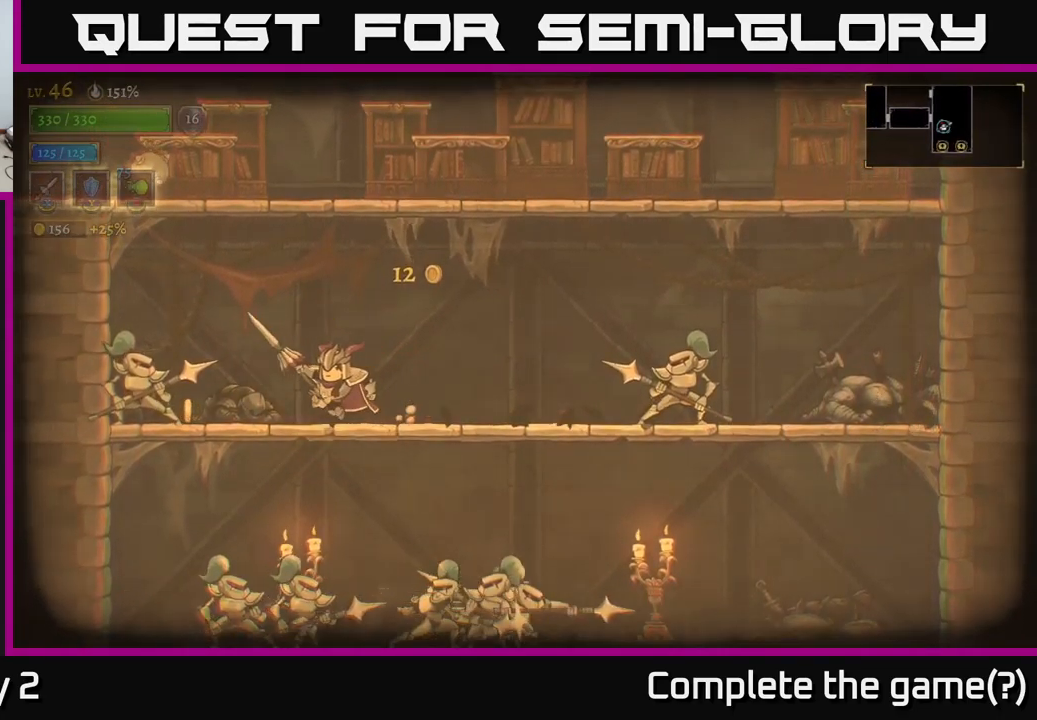
{"buttons": [], "left_stick": "center", "right_stick": "center", "events": [[166, "X", "down"], [250, "X", "up"], [283, "left_stick", "center"]]}
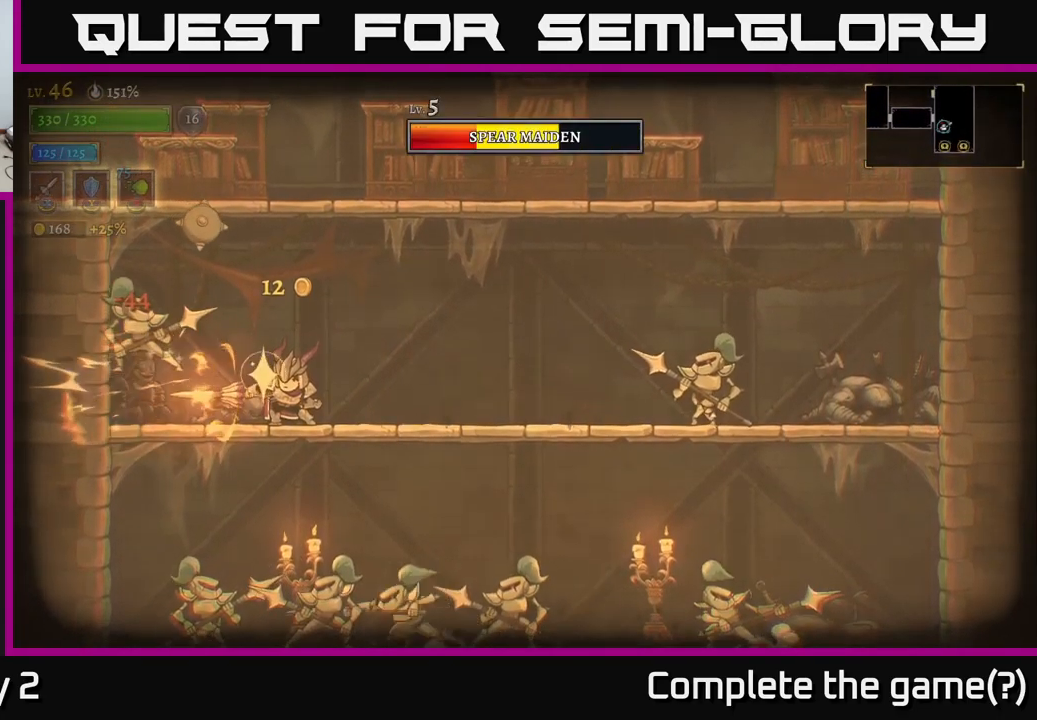
{"buttons": [], "left_stick": "center", "right_stick": "center", "events": [[233, "left_stick", "left"], [283, "X", "down"], [366, "X", "up"], [466, "left_stick", "center"]]}
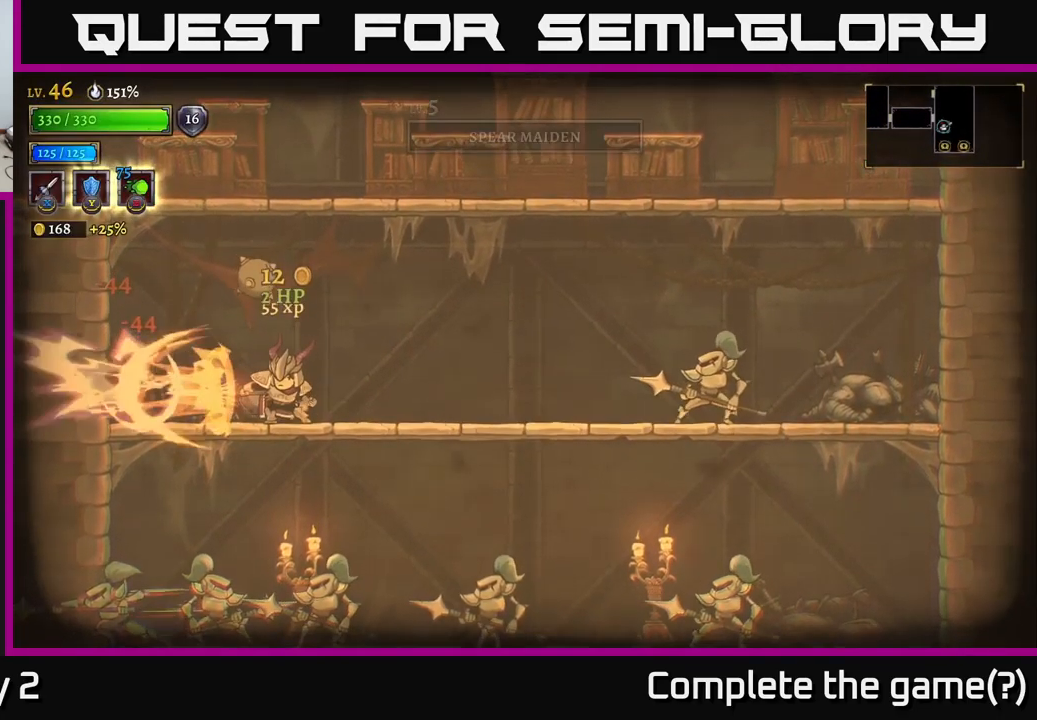
{"buttons": [], "left_stick": "center", "right_stick": "center", "events": [[316, "L2", "down"], [350, "left_stick", "left"], [483, "L2", "up"], [500, "left_stick", "center"]]}
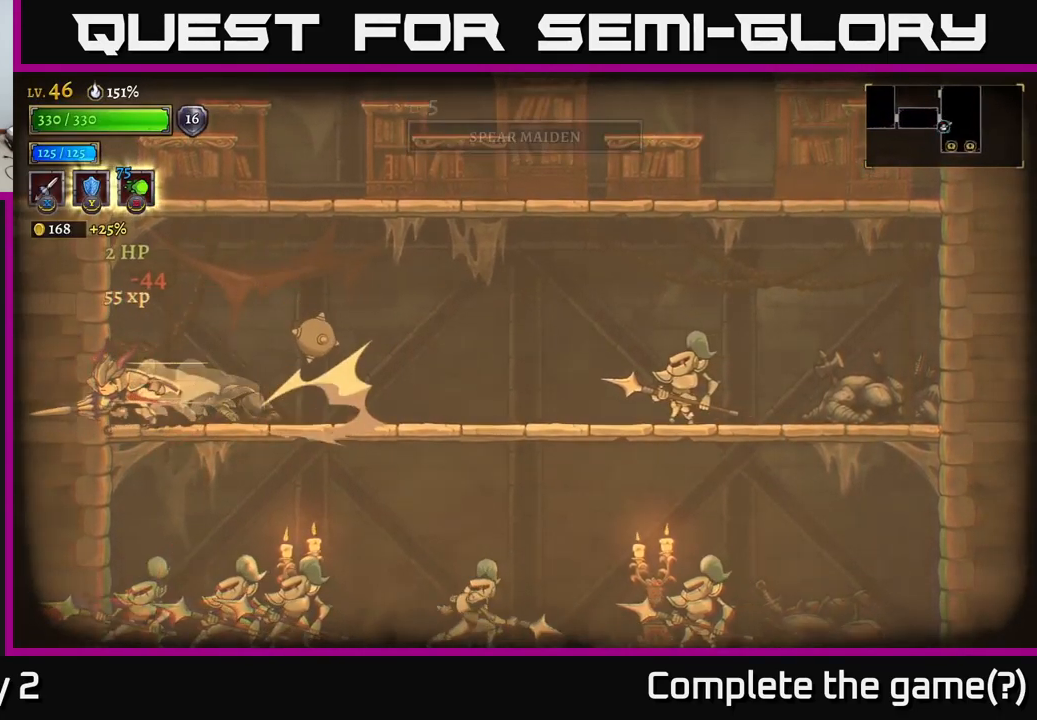
{"buttons": ["X"], "left_stick": "right", "right_stick": "center", "events": [[16, "left_stick", "right"], [216, "A", "down"], [450, "X", "down"], [500, "A", "up"]]}
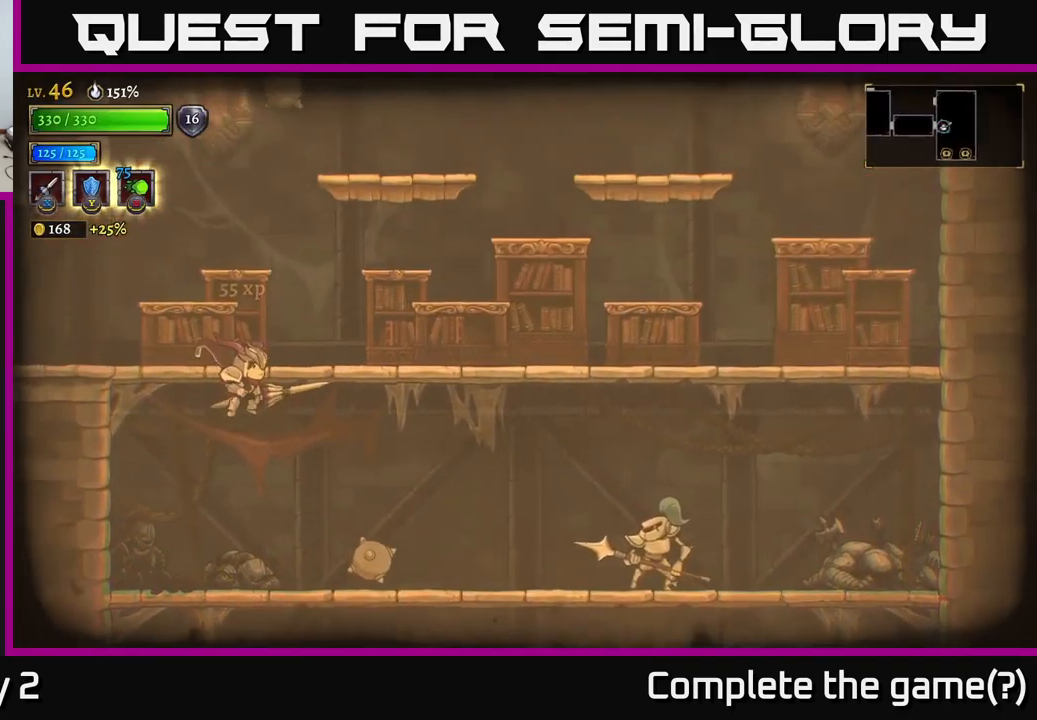
{"buttons": [], "left_stick": "center", "right_stick": "center", "events": [[50, "left_stick", "center"], [450, "X", "up"]]}
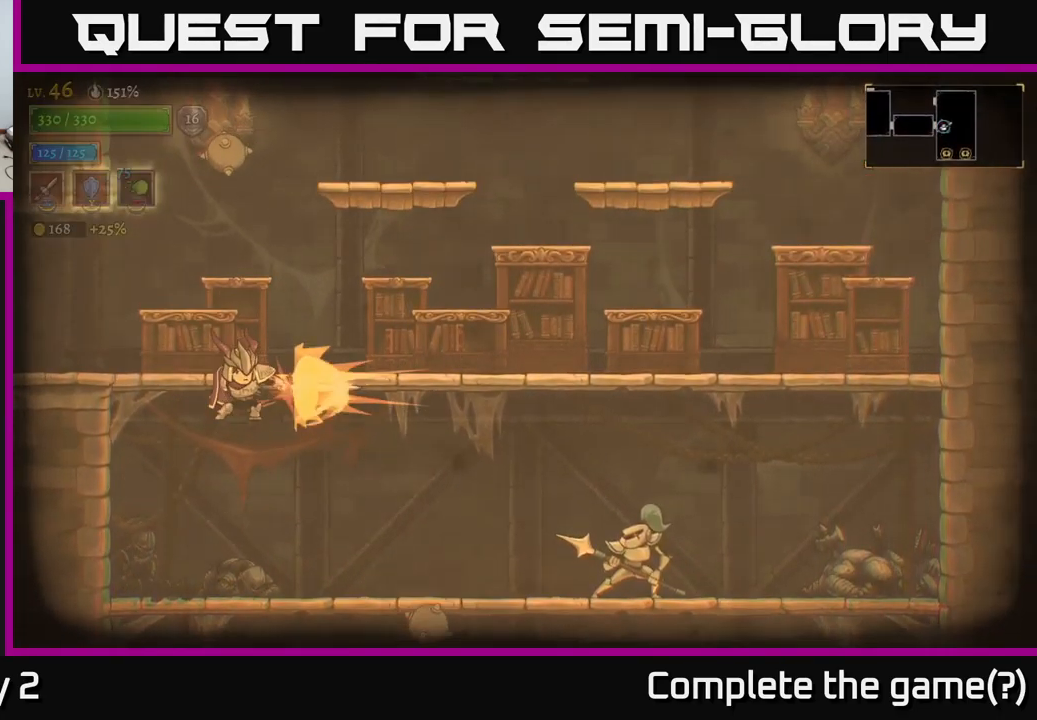
{"buttons": [], "left_stick": "center", "right_stick": "center", "events": []}
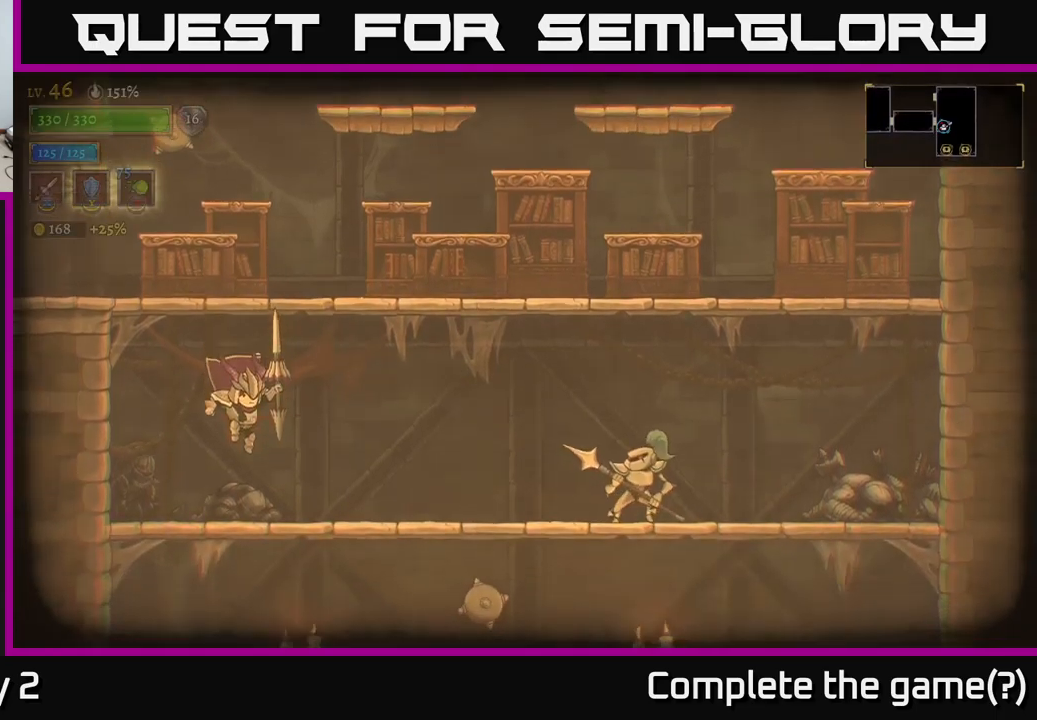
{"buttons": ["X"], "left_stick": "center", "right_stick": "center", "events": [[67, "X", "down"], [83, "left_stick", "right"], [300, "left_stick", "center"]]}
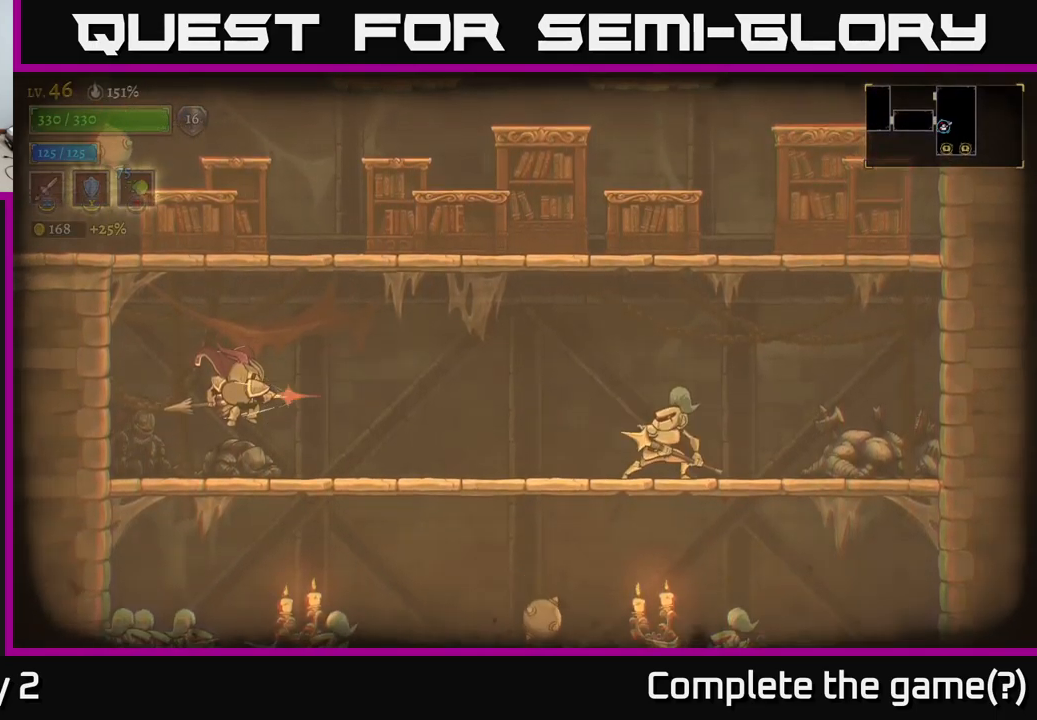
{"buttons": ["X"], "left_stick": "right", "right_stick": "center", "events": [[67, "left_stick", "right"]]}
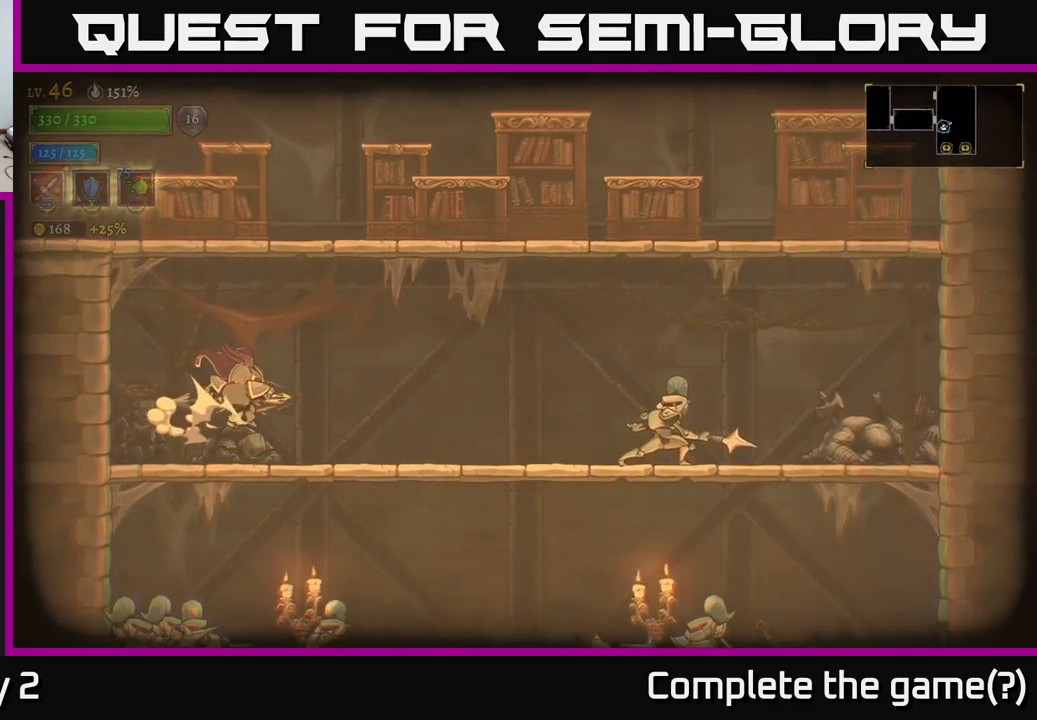
{"buttons": [], "left_stick": "right", "right_stick": "center", "events": [[167, "X", "up"]]}
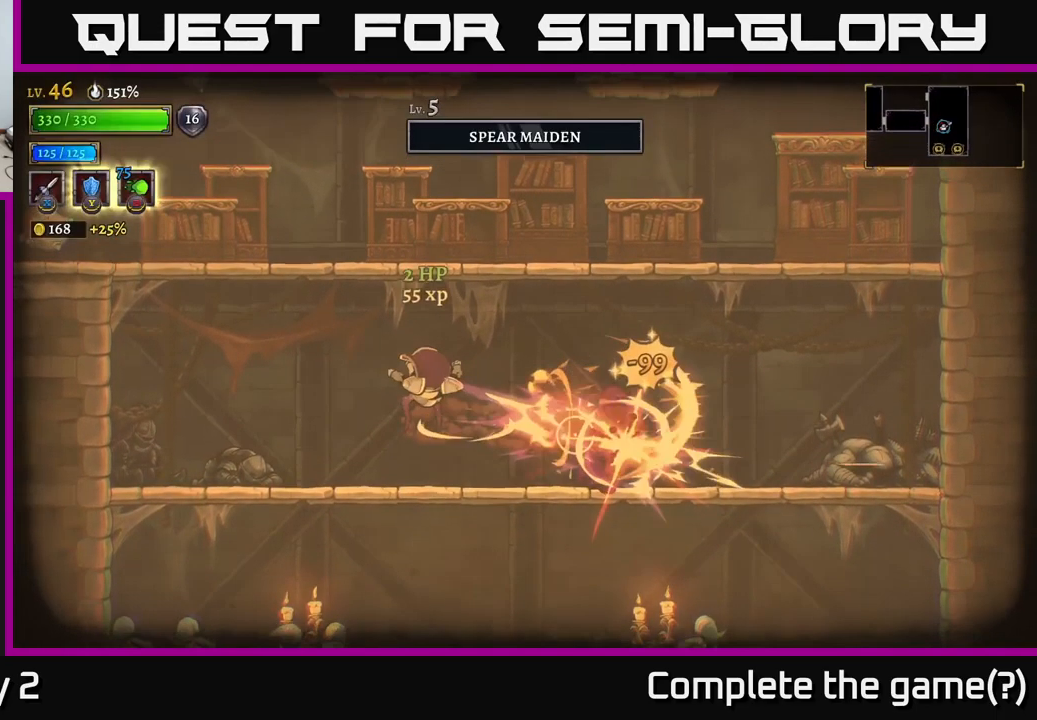
{"buttons": [], "left_stick": "right", "right_stick": "center", "events": [[67, "left_stick", "center"], [333, "left_stick", "right"]]}
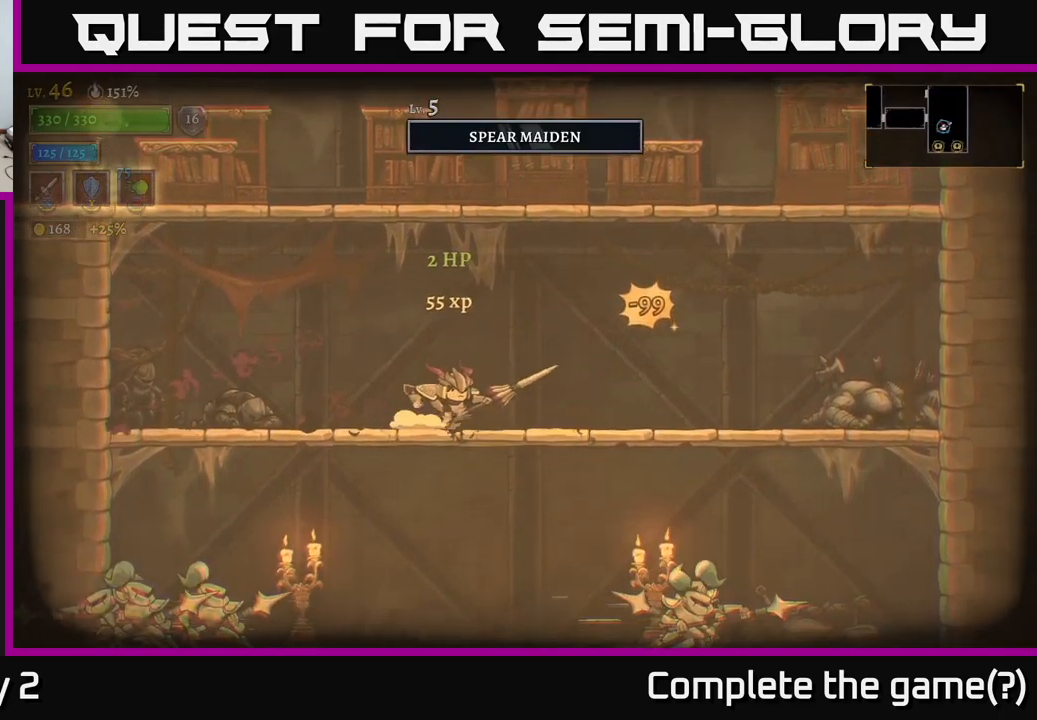
{"buttons": ["X"], "left_stick": "left", "right_stick": "center", "events": [[233, "left_stick", "down"], [250, "A", "down"], [317, "A", "up"], [400, "X", "down"], [433, "left_stick", "left"]]}
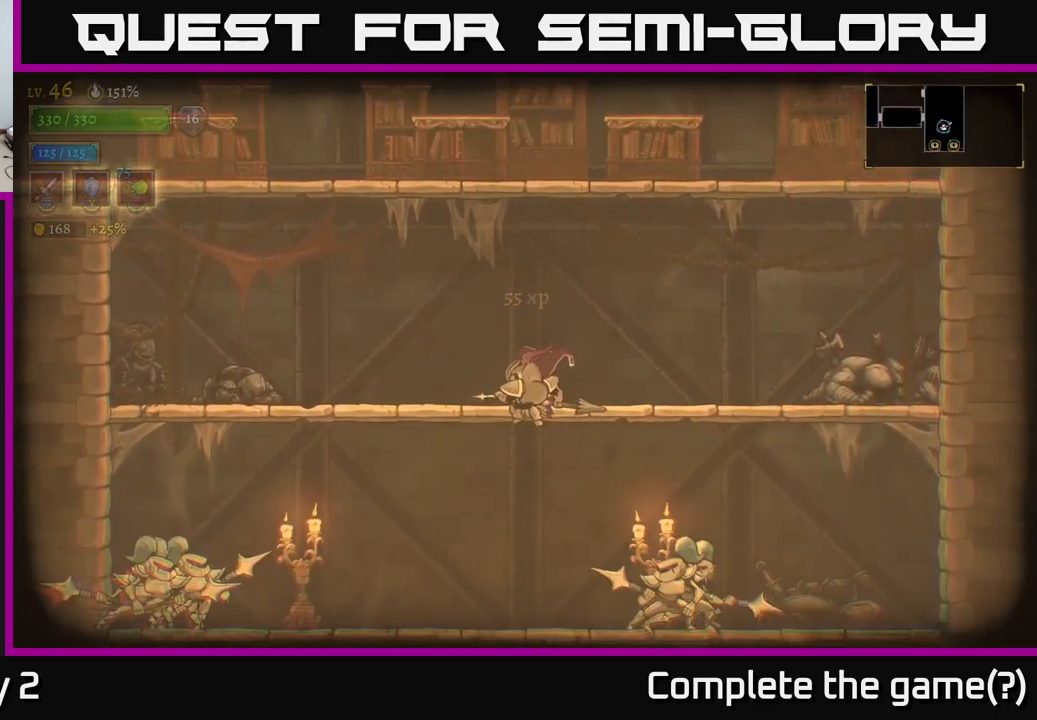
{"buttons": ["X"], "left_stick": "down-left", "right_stick": "center", "events": [[217, "left_stick", "down-left"]]}
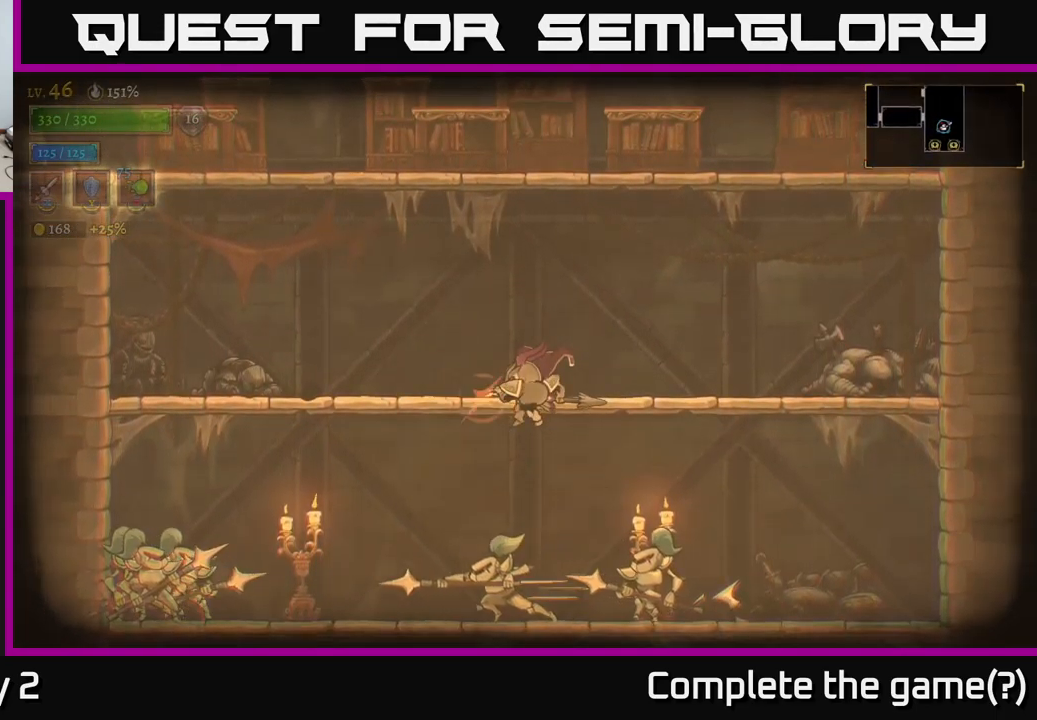
{"buttons": ["X"], "left_stick": "center", "right_stick": "center", "events": [[17, "left_stick", "center"]]}
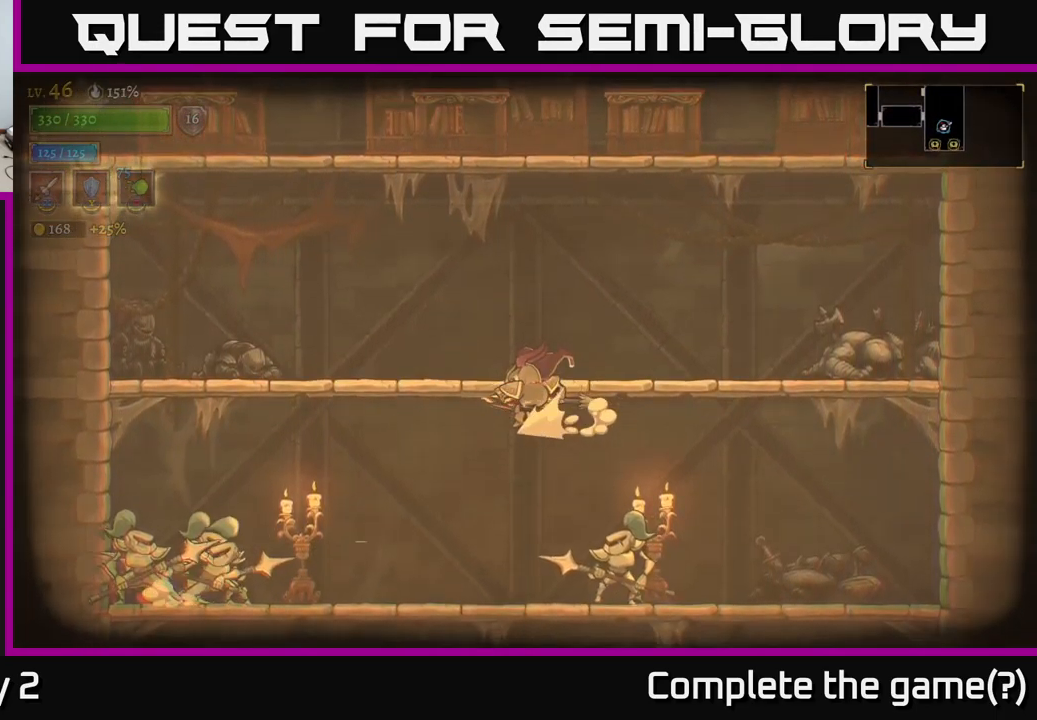
{"buttons": ["X"], "left_stick": "down-left", "right_stick": "center", "events": [[267, "left_stick", "down"], [350, "left_stick", "down-left"]]}
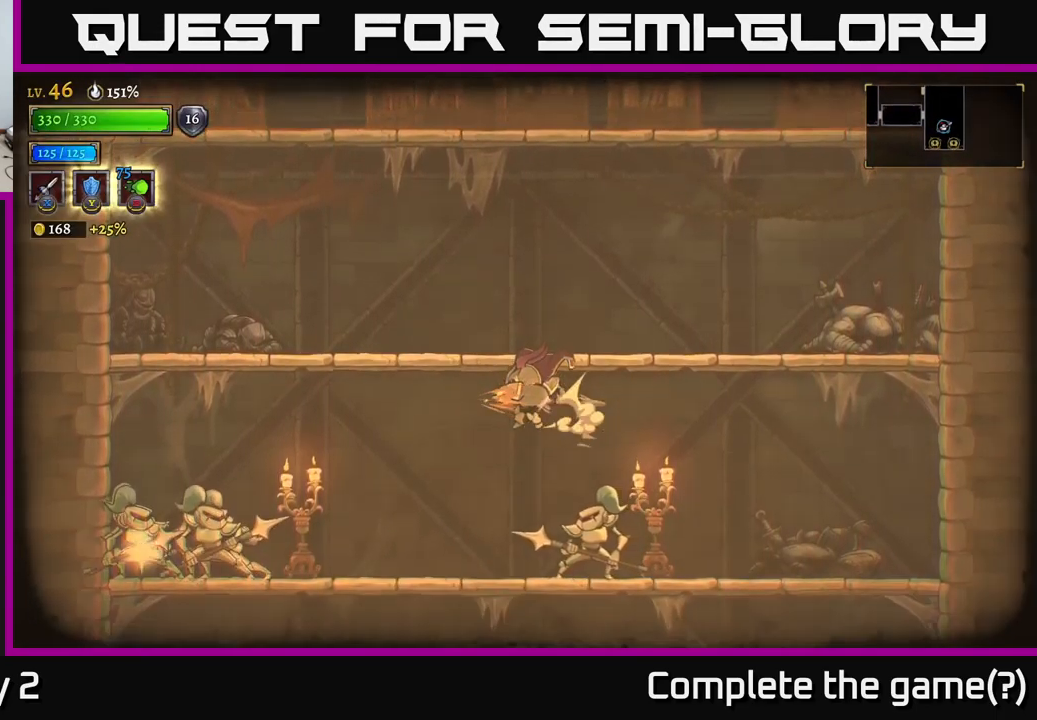
{"buttons": ["X"], "left_stick": "left", "right_stick": "center", "events": [[33, "left_stick", "left"]]}
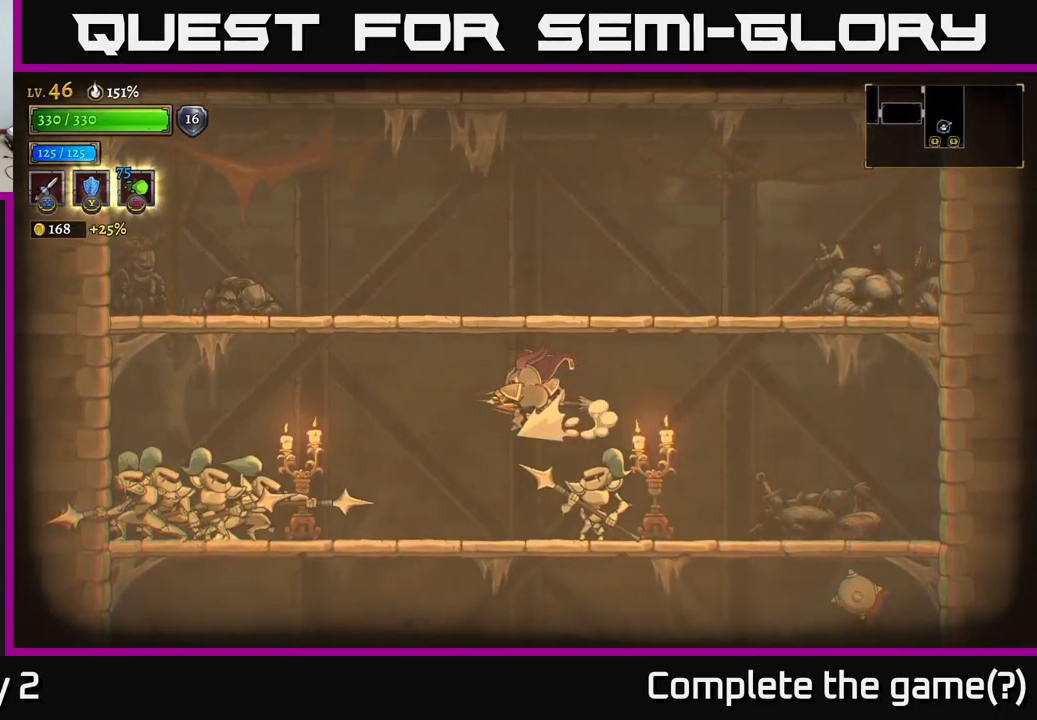
{"buttons": [], "left_stick": "left", "right_stick": "center", "events": [[200, "X", "up"]]}
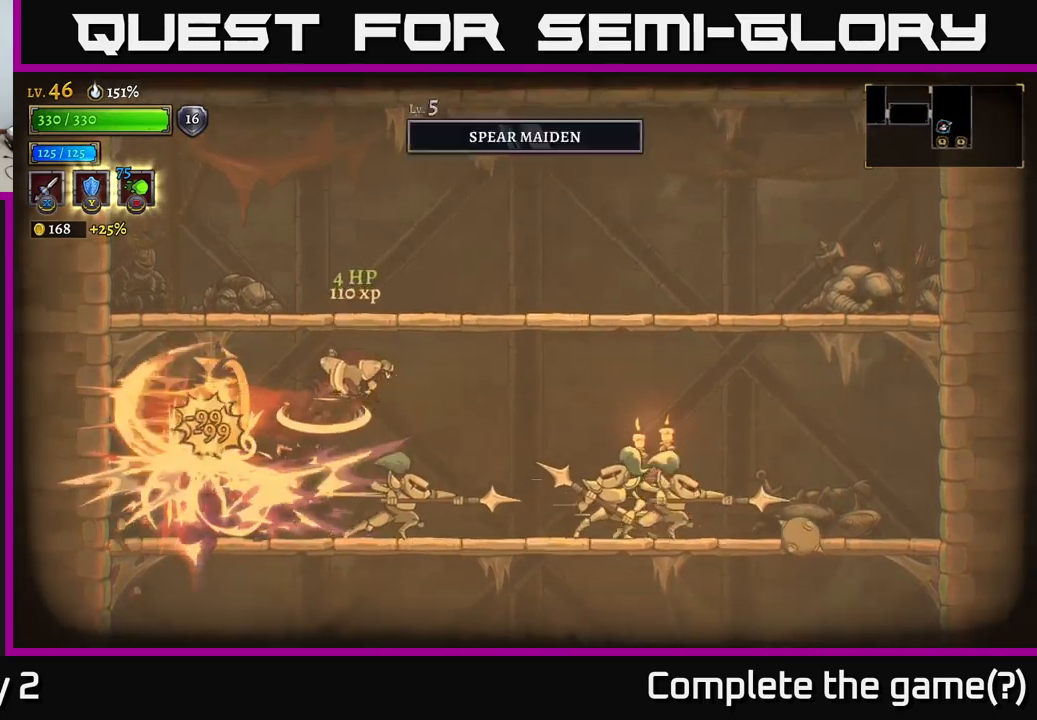
{"buttons": ["X"], "left_stick": "right", "right_stick": "center", "events": [[67, "left_stick", "down-left"], [184, "left_stick", "left"], [484, "left_stick", "right"], [500, "X", "down"]]}
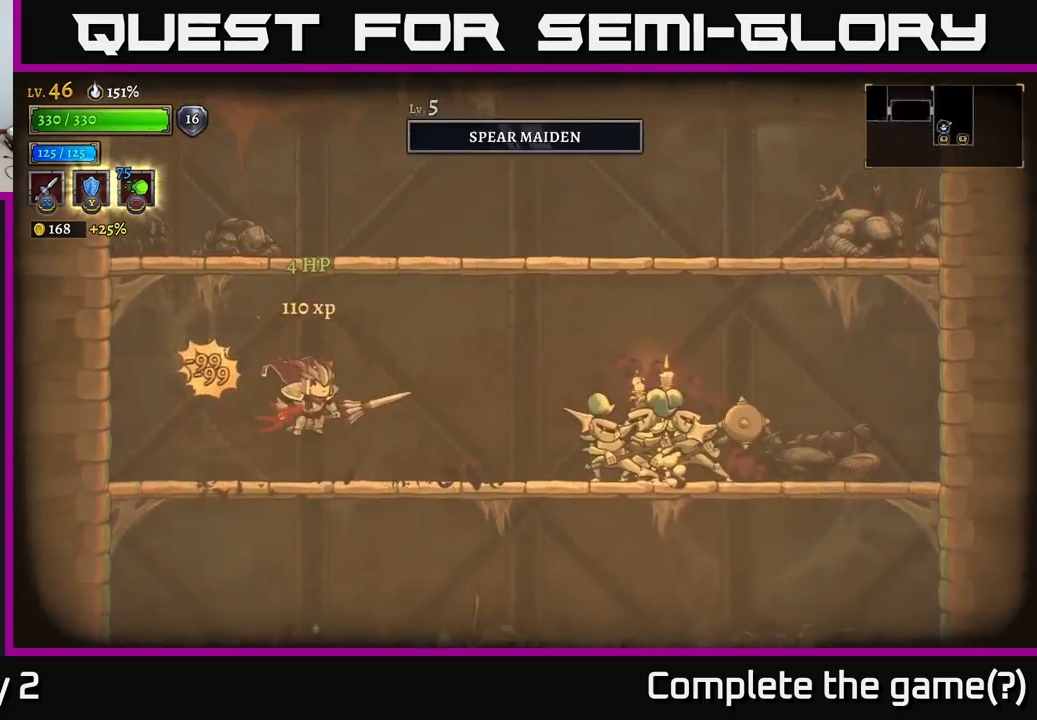
{"buttons": ["X"], "left_stick": "center", "right_stick": "center", "events": [[500, "left_stick", "center"]]}
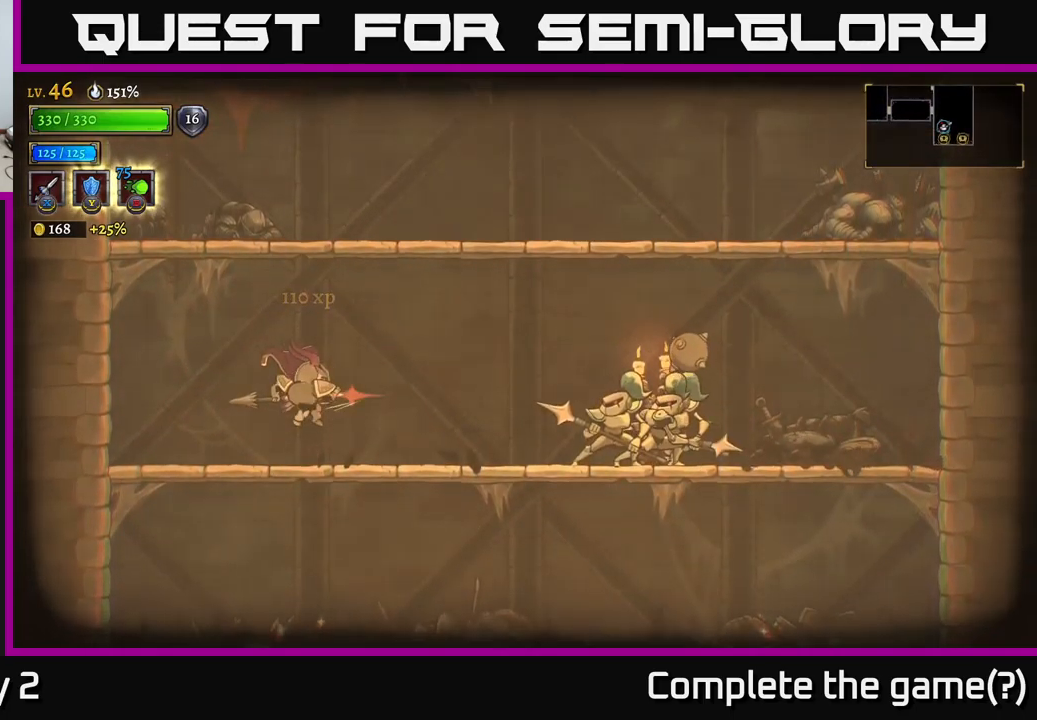
{"buttons": ["X"], "left_stick": "right", "right_stick": "center", "events": [[367, "left_stick", "right"]]}
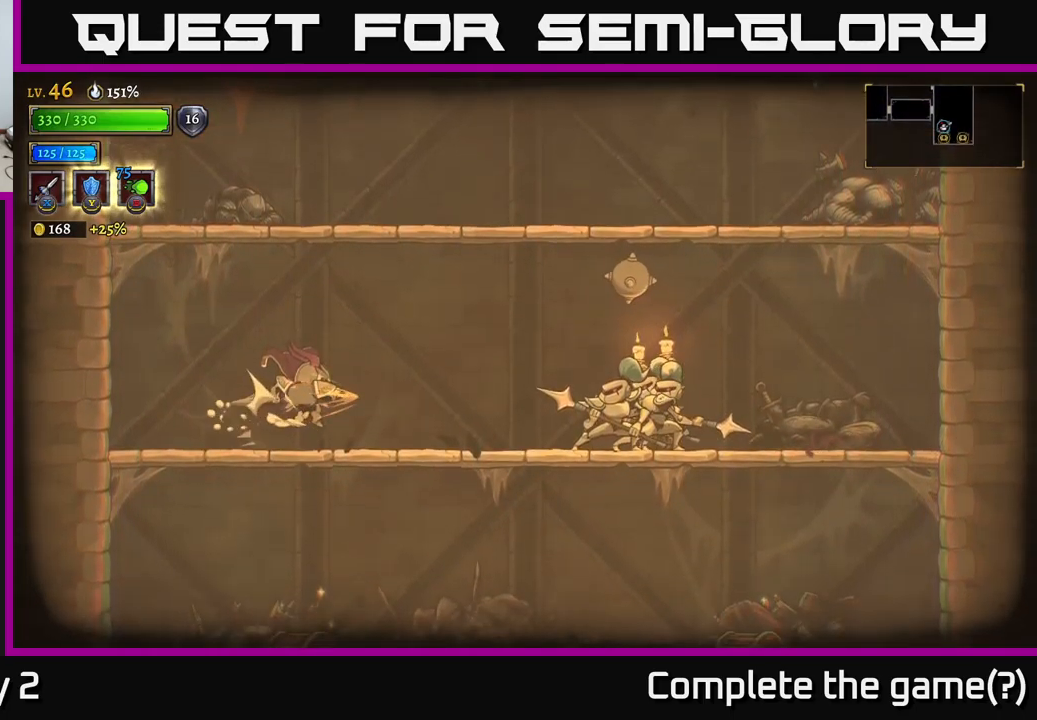
{"buttons": [], "left_stick": "center", "right_stick": "center", "events": [[84, "X", "up"], [384, "left_stick", "center"]]}